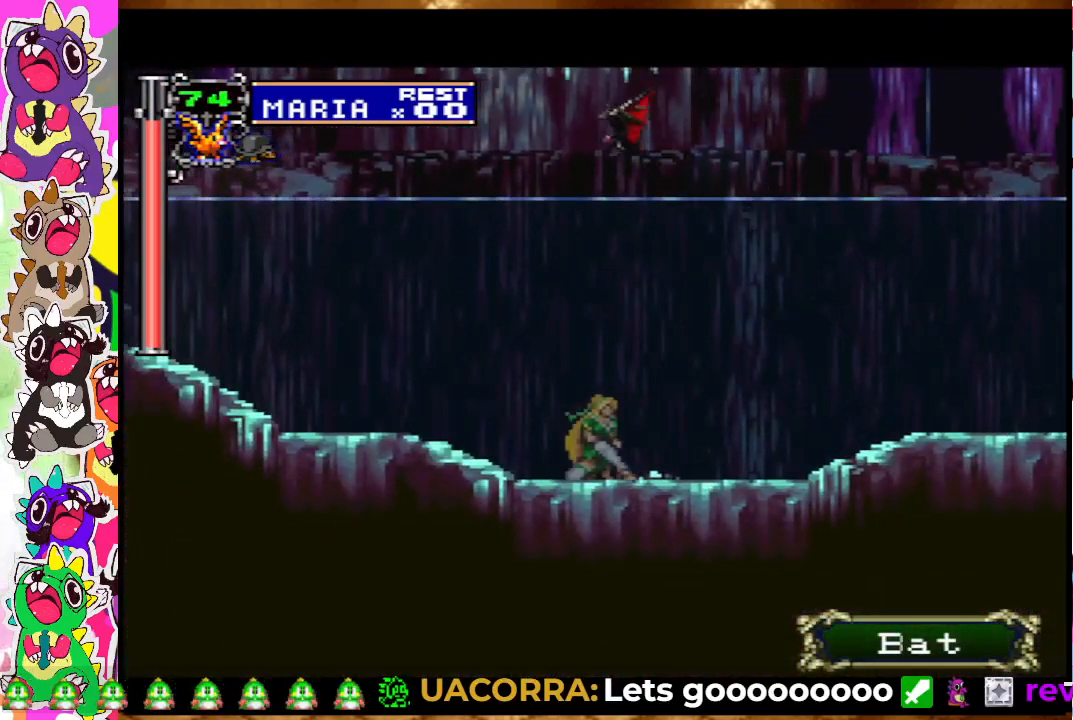
Gameplay with a controller (PlayStation layout); each line is a JSON object with the inputs held at the frame after it. "events" lists button and stick changes between this image and that frame as [ms after this image, input, new state], when the widget could be followed in between. Not read: L3 R3.
{"buttons": ["CROSS", "DPAD_RIGHT"], "left_stick": "center", "right_stick": "center", "events": [[283, "CROSS", "down"]]}
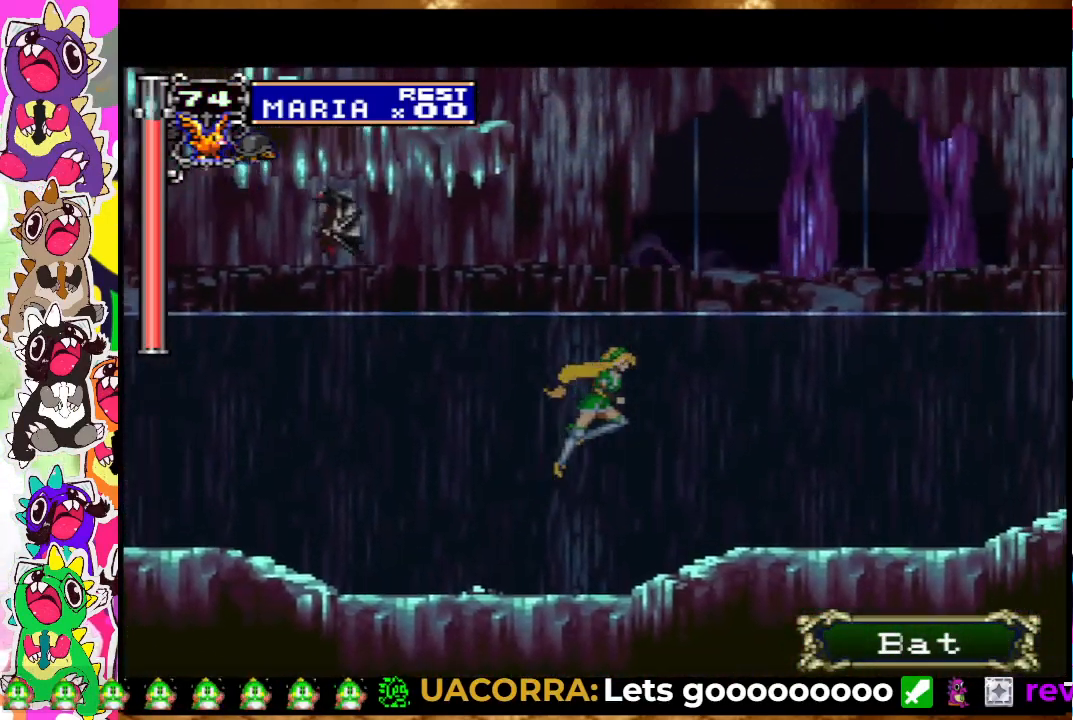
{"buttons": ["DPAD_RIGHT"], "left_stick": "center", "right_stick": "center", "events": [[100, "CROSS", "up"], [233, "SQUARE", "down"], [317, "SQUARE", "up"], [433, "SQUARE", "down"], [467, "SQUARE", "up"]]}
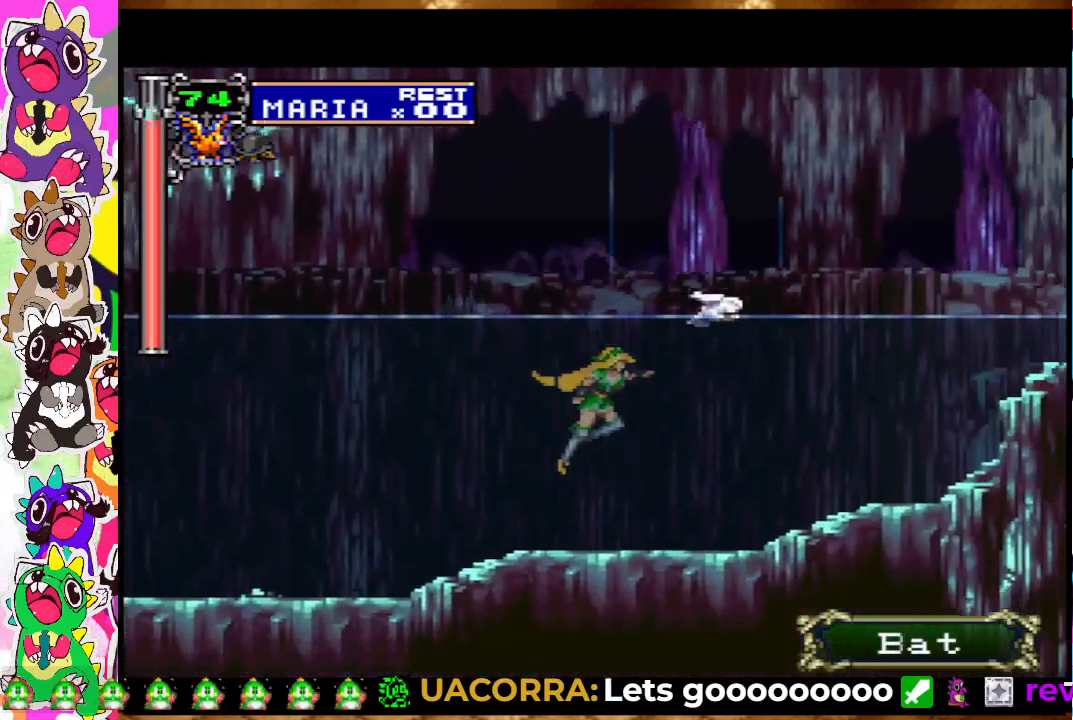
{"buttons": ["DPAD_RIGHT"], "left_stick": "center", "right_stick": "center", "events": []}
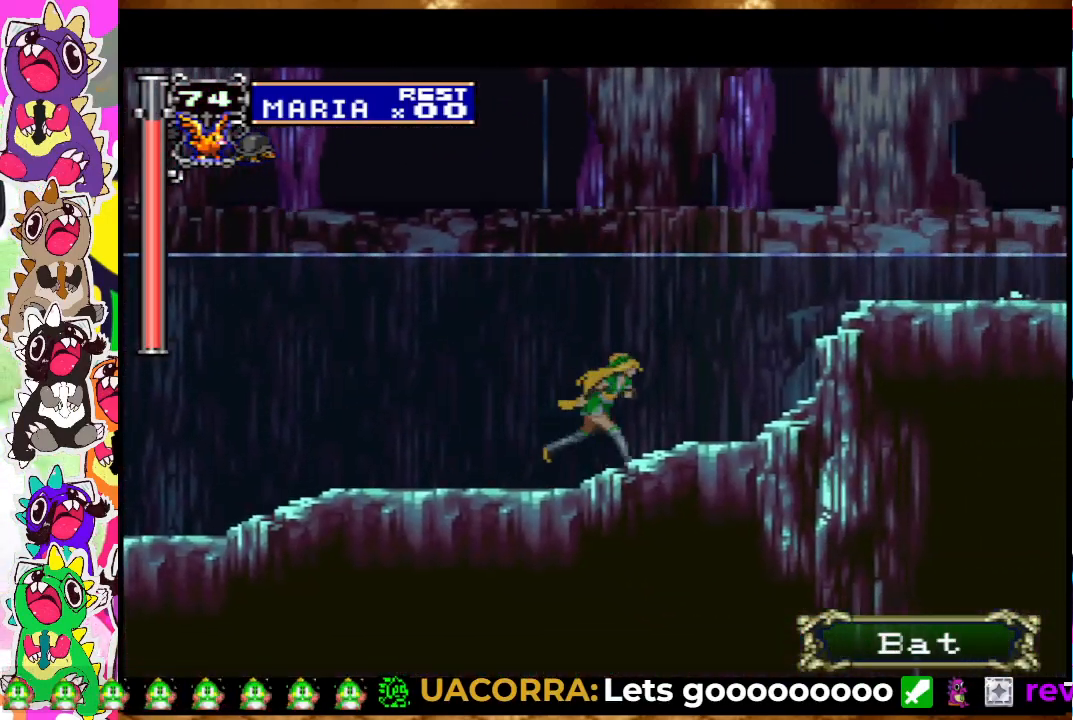
{"buttons": ["CROSS", "DPAD_RIGHT"], "left_stick": "center", "right_stick": "center", "events": [[367, "CROSS", "down"]]}
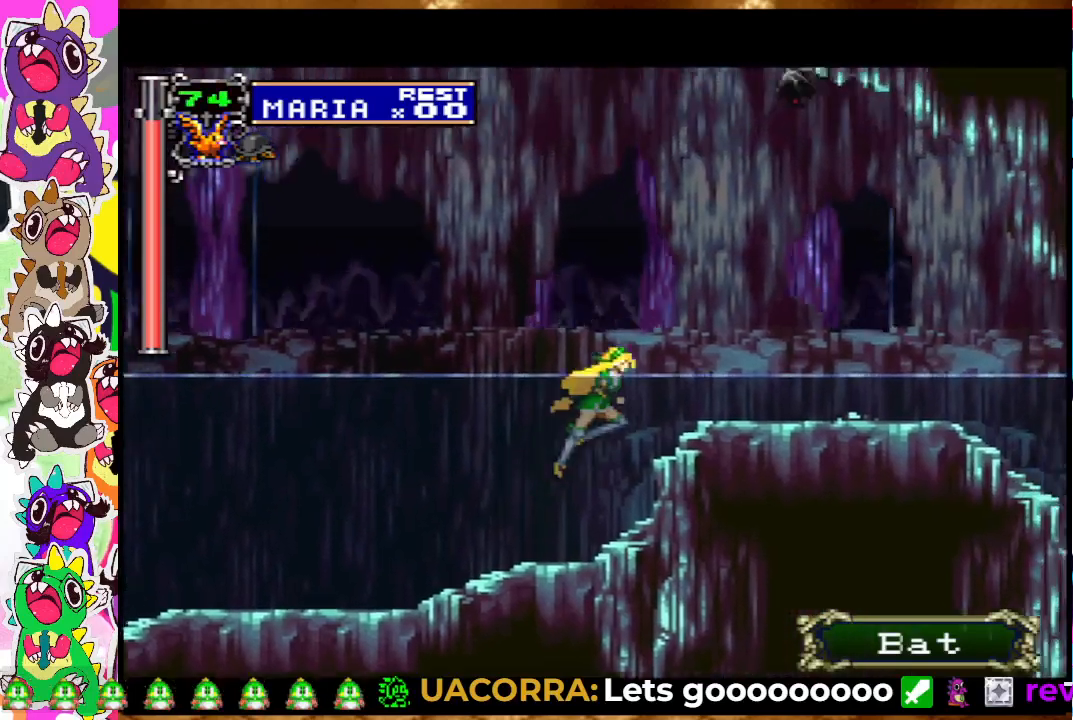
{"buttons": ["DPAD_RIGHT"], "left_stick": "center", "right_stick": "center", "events": [[133, "CROSS", "up"]]}
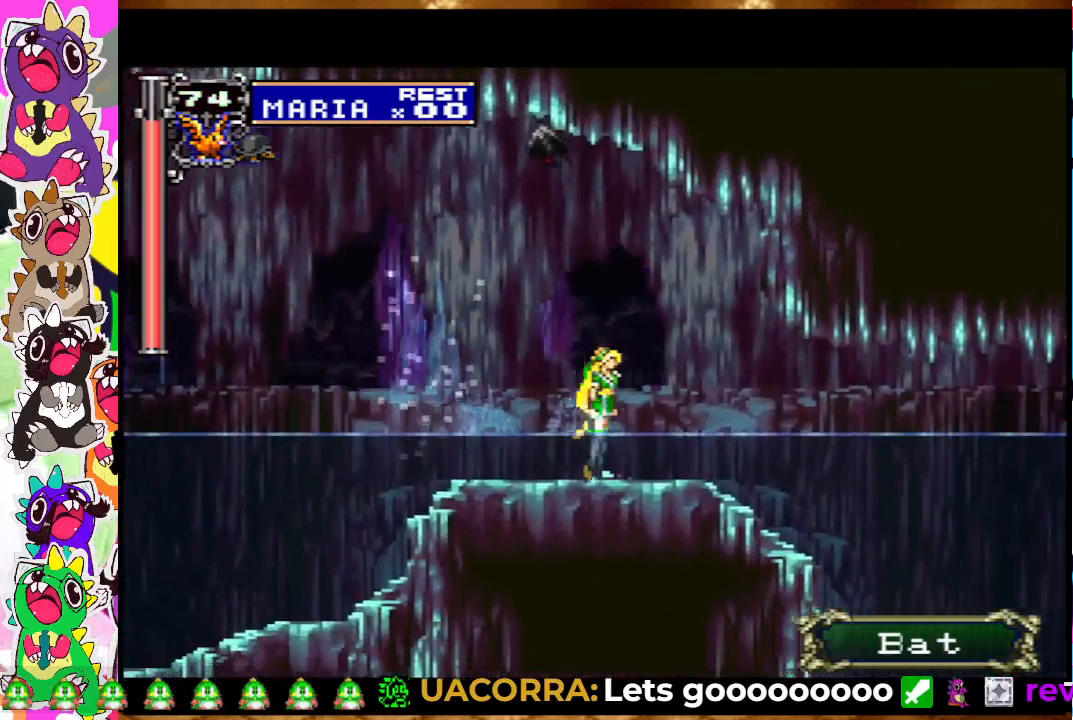
{"buttons": ["DPAD_RIGHT"], "left_stick": "center", "right_stick": "center", "events": []}
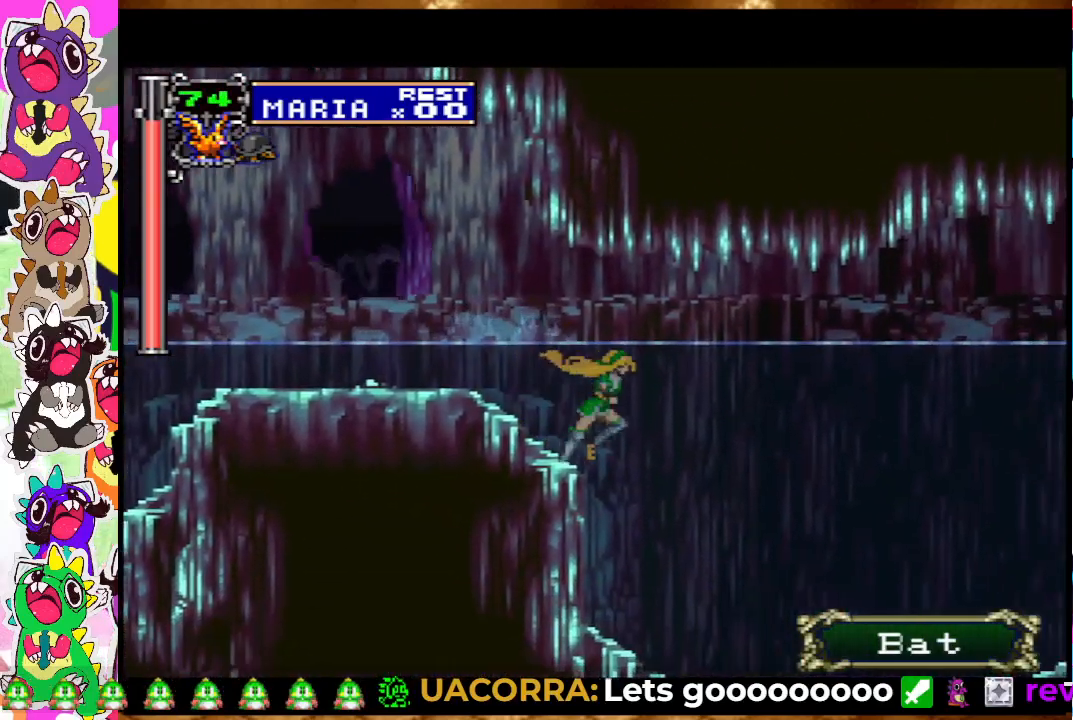
{"buttons": ["DPAD_RIGHT"], "left_stick": "center", "right_stick": "center", "events": []}
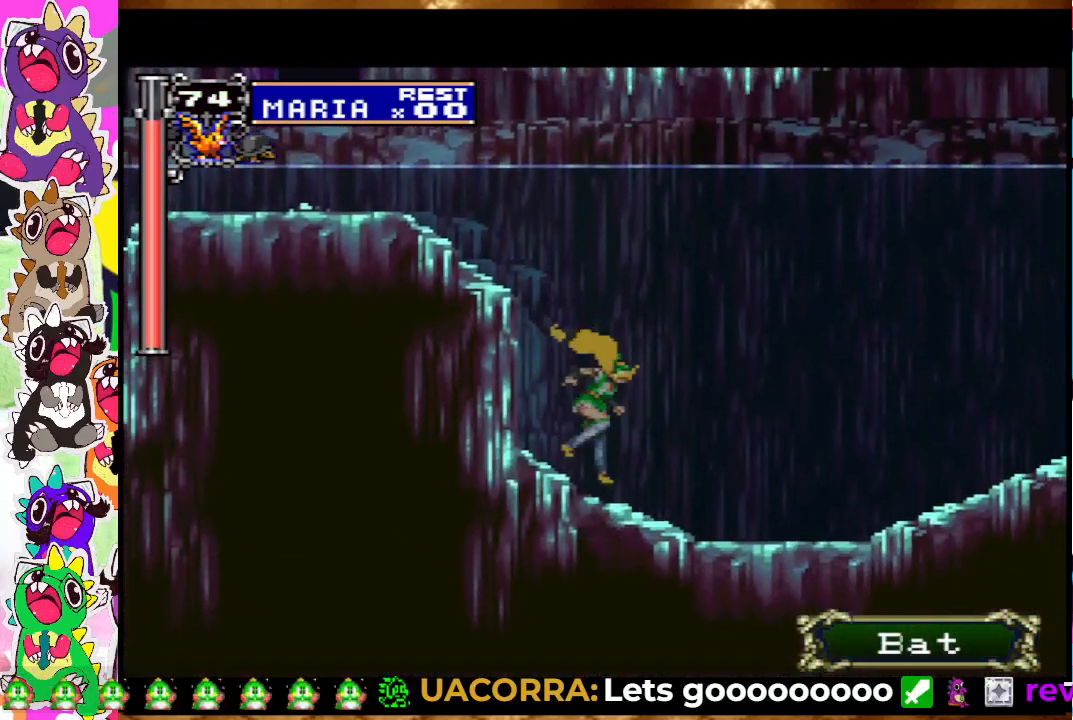
{"buttons": ["DPAD_RIGHT"], "left_stick": "center", "right_stick": "center", "events": []}
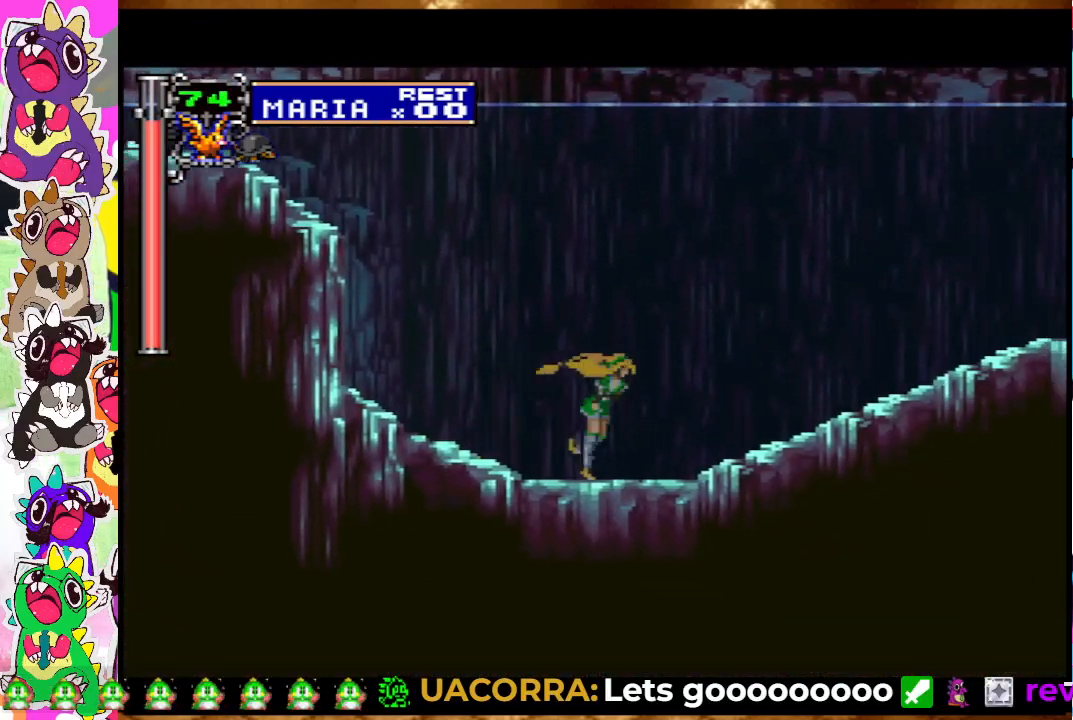
{"buttons": ["CROSS", "DPAD_RIGHT"], "left_stick": "center", "right_stick": "center", "events": [[217, "CROSS", "down"]]}
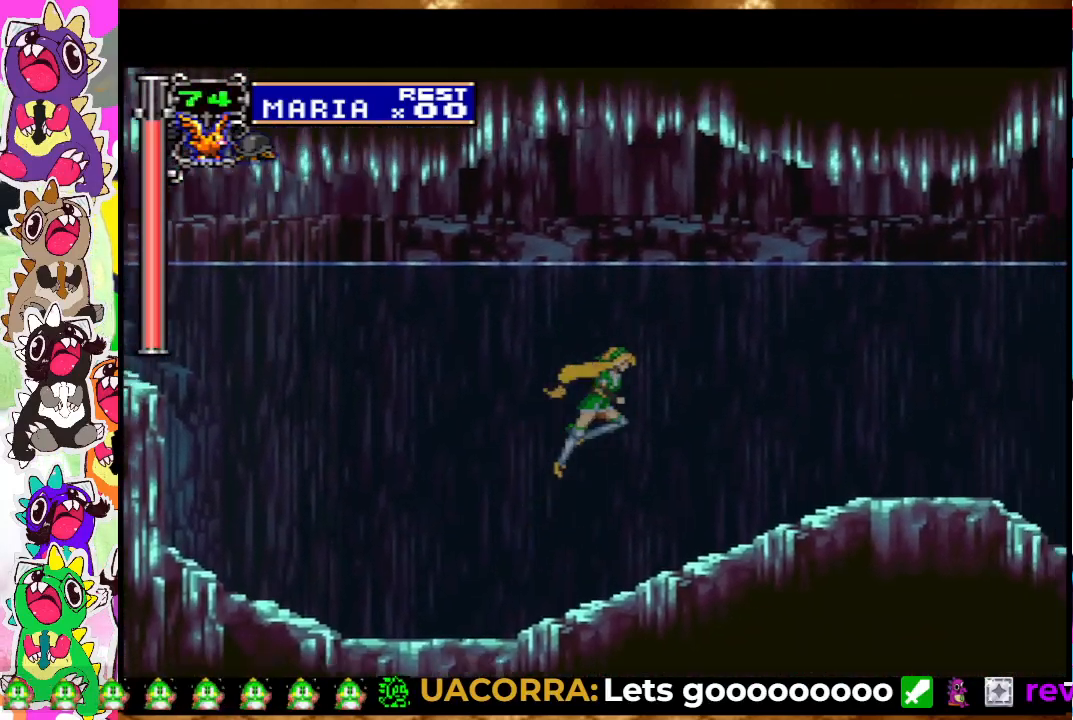
{"buttons": ["DPAD_RIGHT"], "left_stick": "center", "right_stick": "center", "events": [[150, "CROSS", "up"]]}
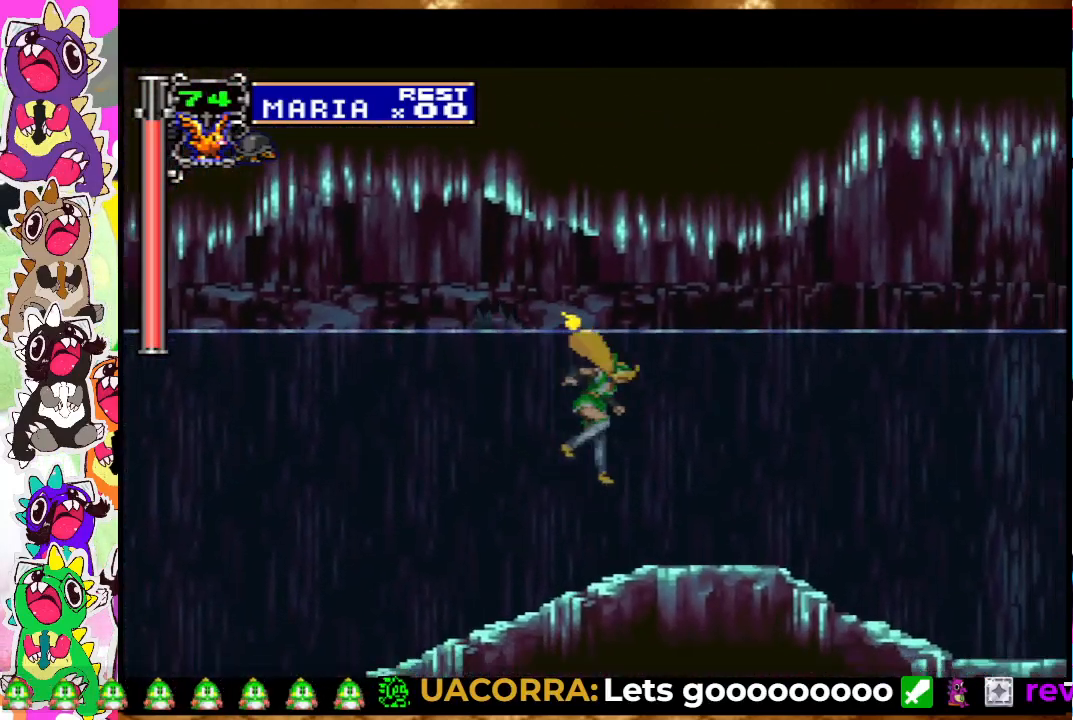
{"buttons": ["DPAD_RIGHT"], "left_stick": "center", "right_stick": "center", "events": []}
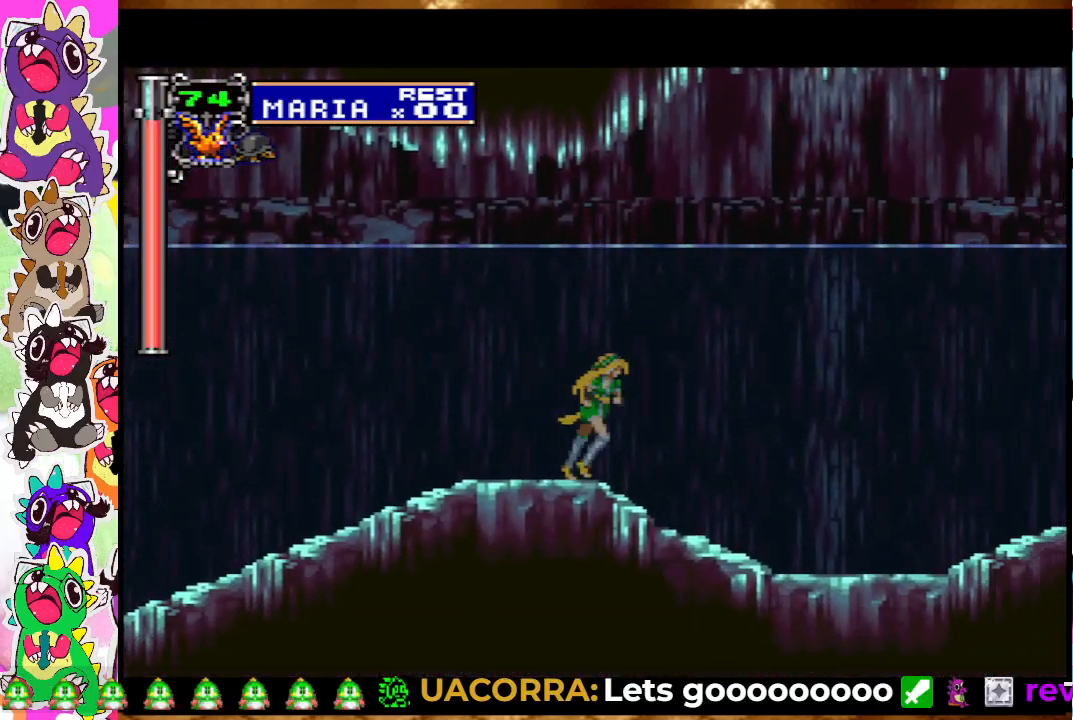
{"buttons": ["CROSS", "DPAD_RIGHT"], "left_stick": "center", "right_stick": "center", "events": [[467, "CROSS", "down"]]}
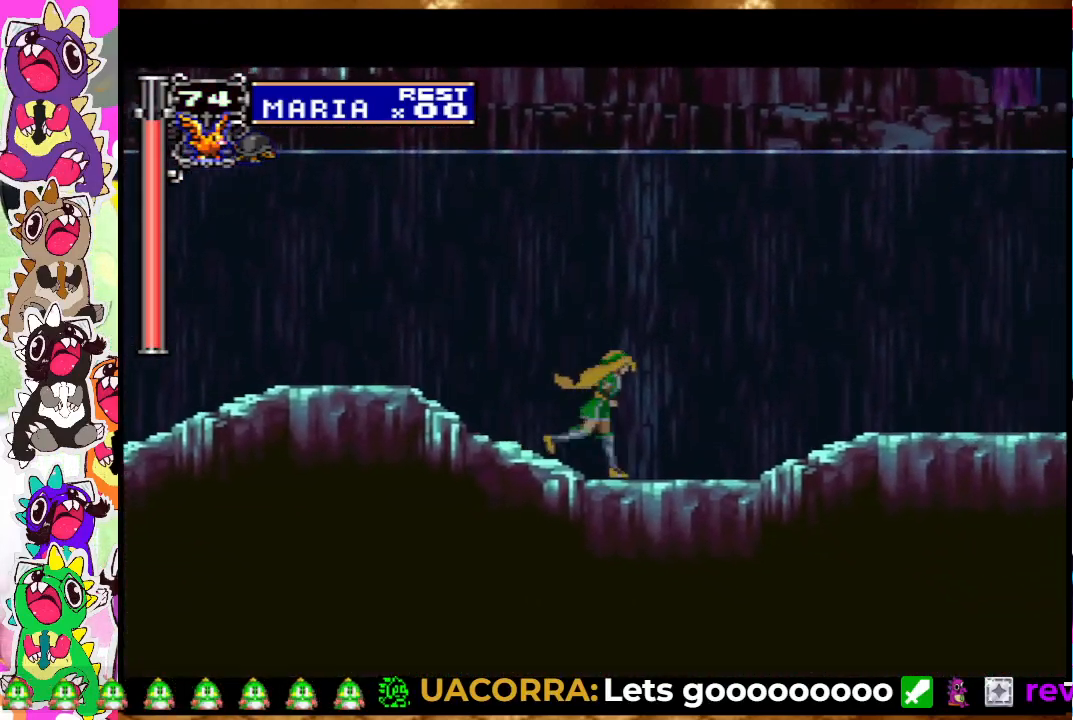
{"buttons": ["DPAD_RIGHT"], "left_stick": "center", "right_stick": "center", "events": [[483, "CROSS", "up"]]}
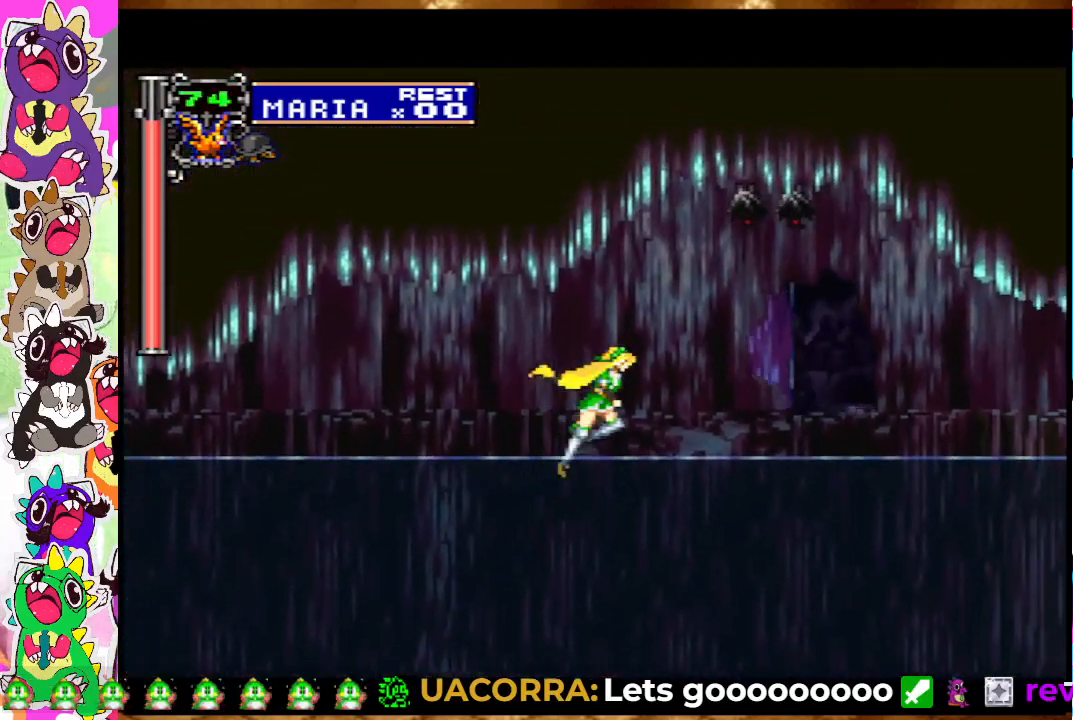
{"buttons": ["DPAD_RIGHT"], "left_stick": "center", "right_stick": "center", "events": []}
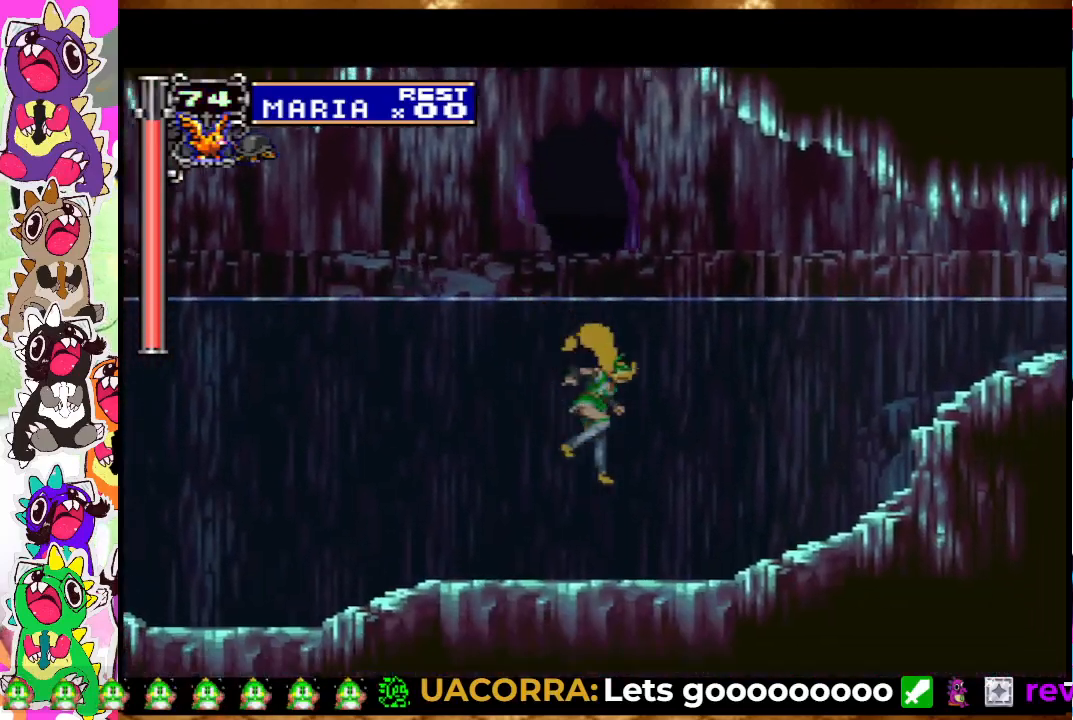
{"buttons": ["CROSS", "DPAD_RIGHT"], "left_stick": "center", "right_stick": "center", "events": [[433, "CROSS", "down"]]}
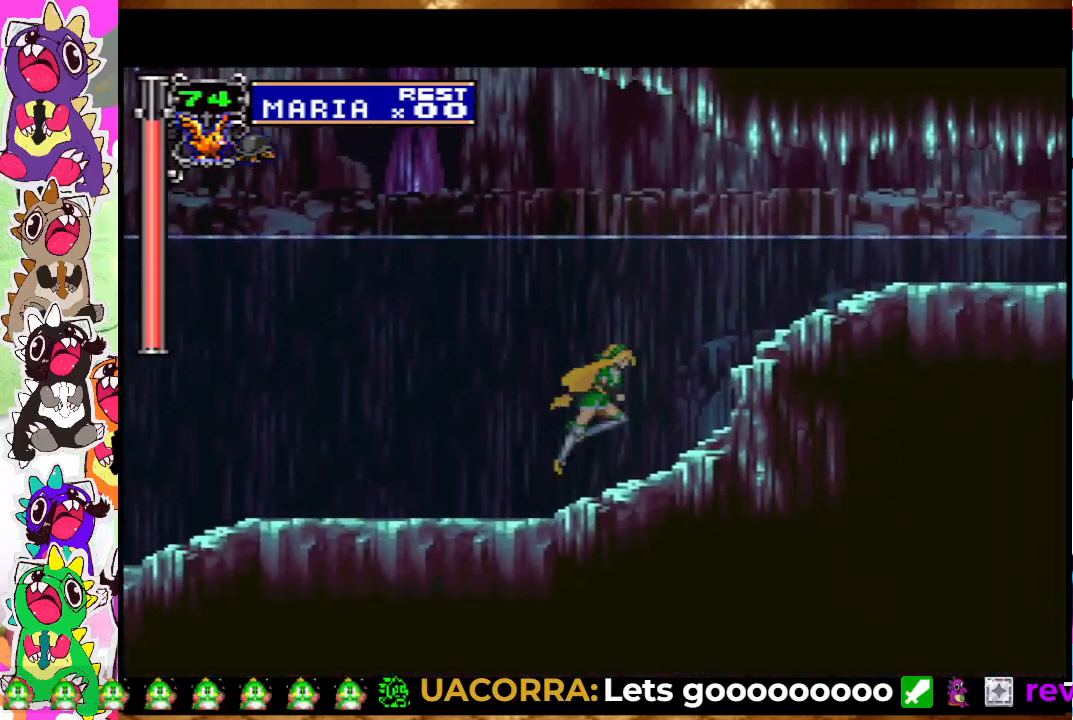
{"buttons": ["DPAD_RIGHT"], "left_stick": "center", "right_stick": "center", "events": [[317, "CROSS", "up"]]}
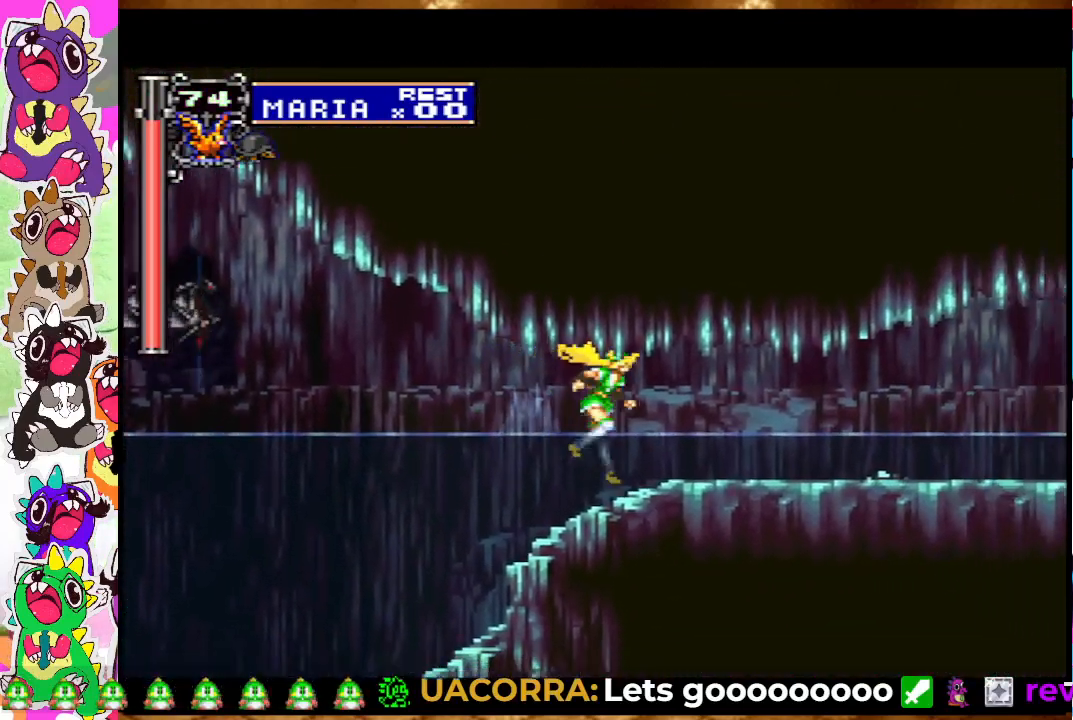
{"buttons": ["DPAD_RIGHT"], "left_stick": "center", "right_stick": "center", "events": []}
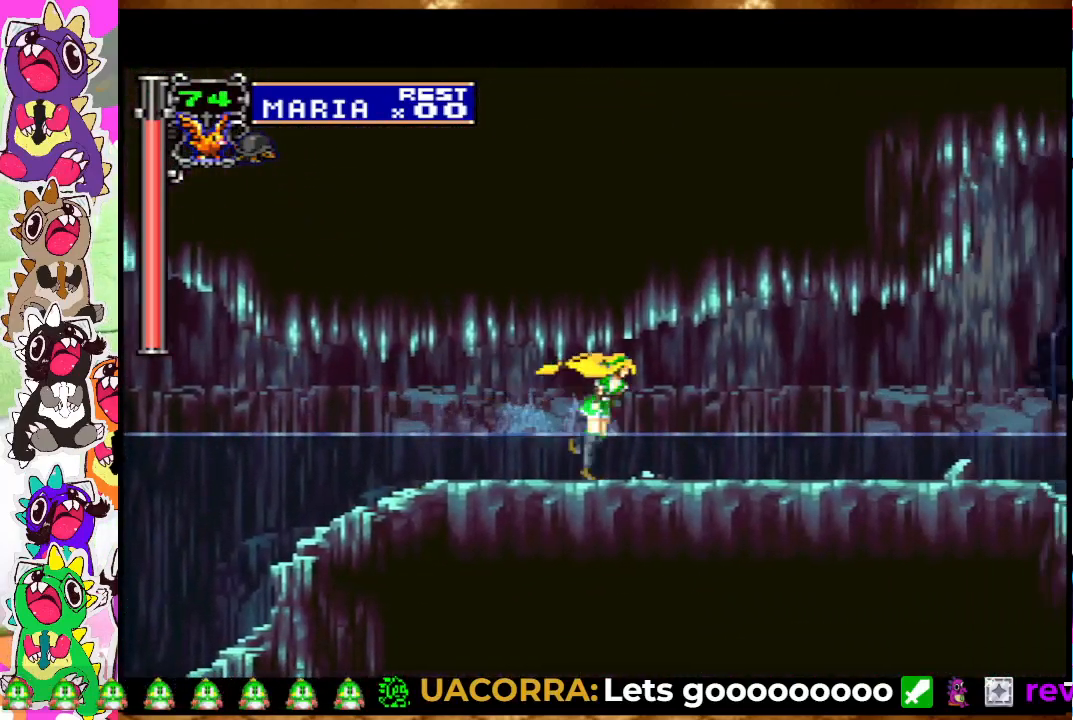
{"buttons": ["DPAD_RIGHT"], "left_stick": "center", "right_stick": "center", "events": []}
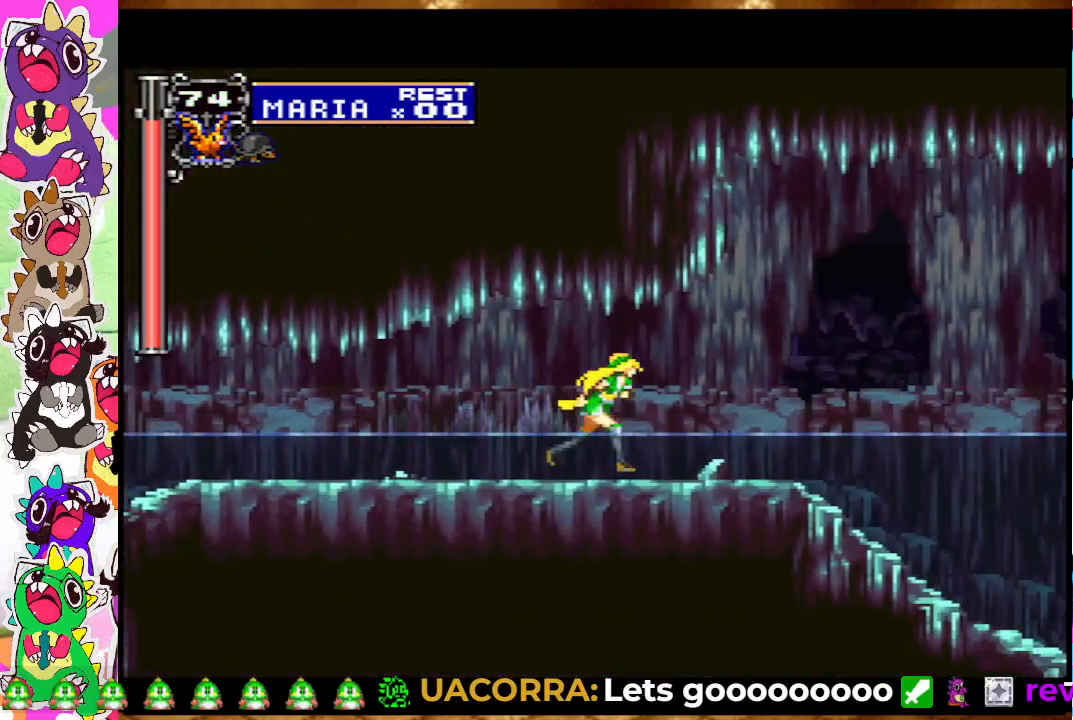
{"buttons": ["DPAD_RIGHT"], "left_stick": "center", "right_stick": "center", "events": []}
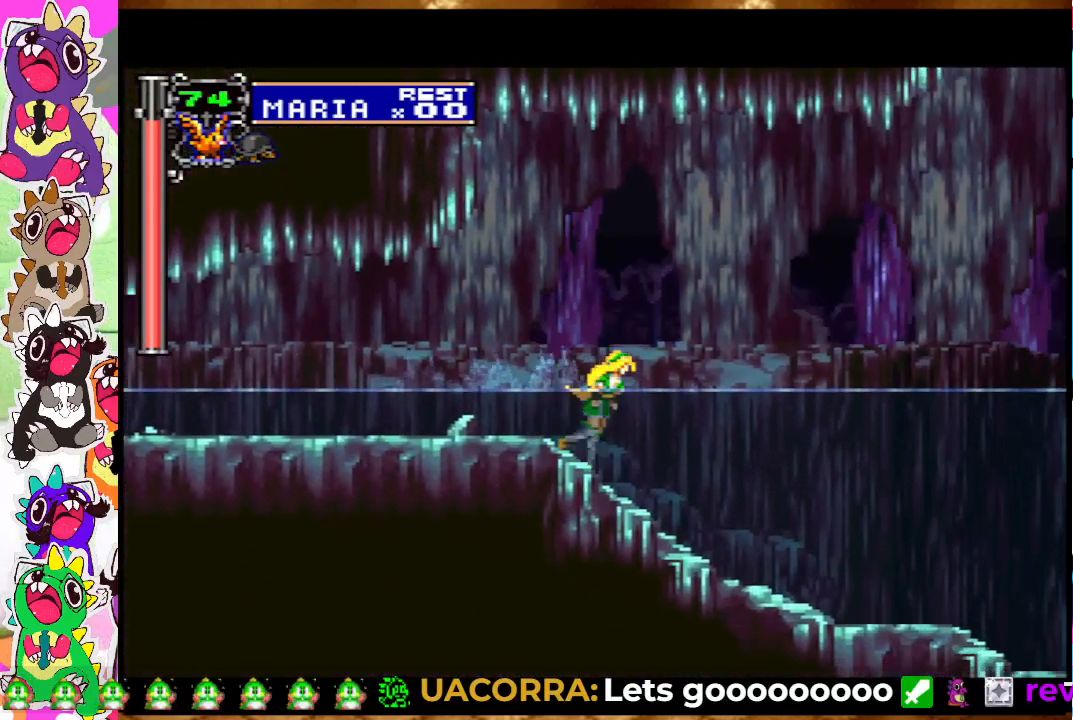
{"buttons": ["DPAD_RIGHT"], "left_stick": "center", "right_stick": "center", "events": []}
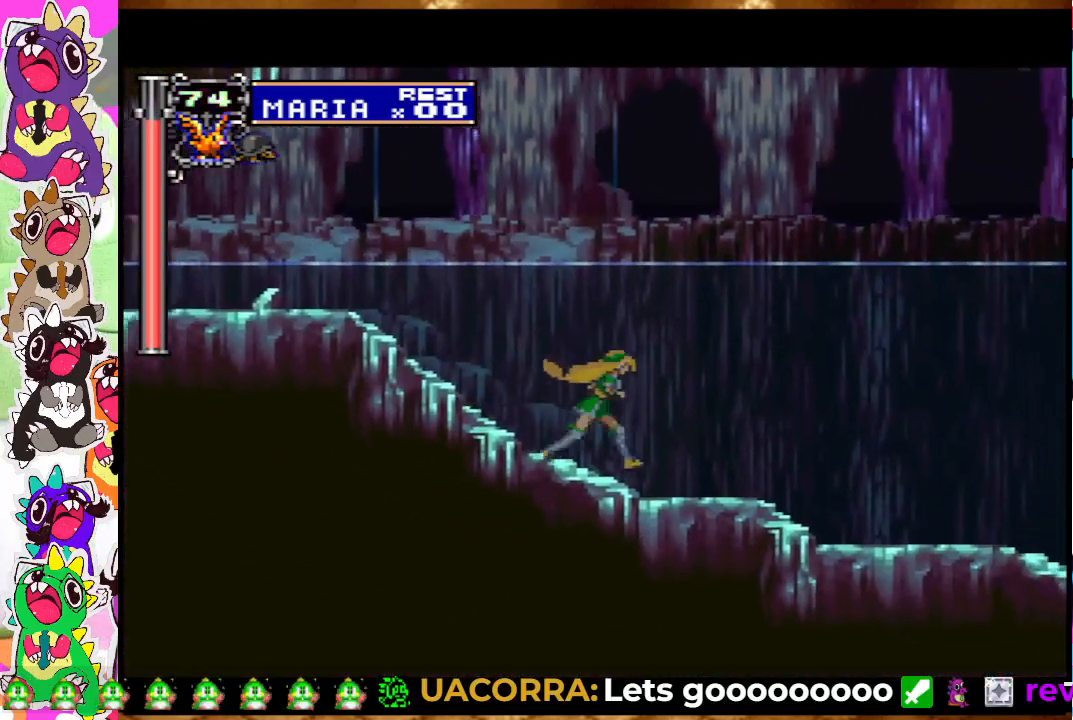
{"buttons": ["DPAD_RIGHT"], "left_stick": "center", "right_stick": "center", "events": []}
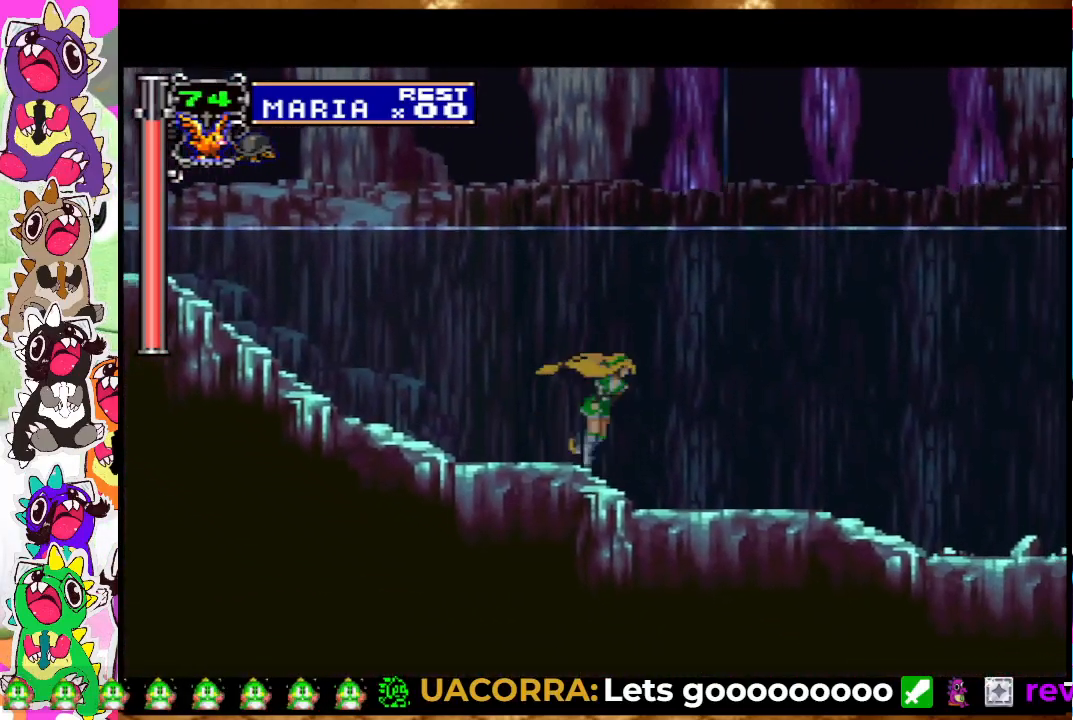
{"buttons": ["CROSS", "DPAD_RIGHT"], "left_stick": "center", "right_stick": "center", "events": [[417, "CROSS", "down"]]}
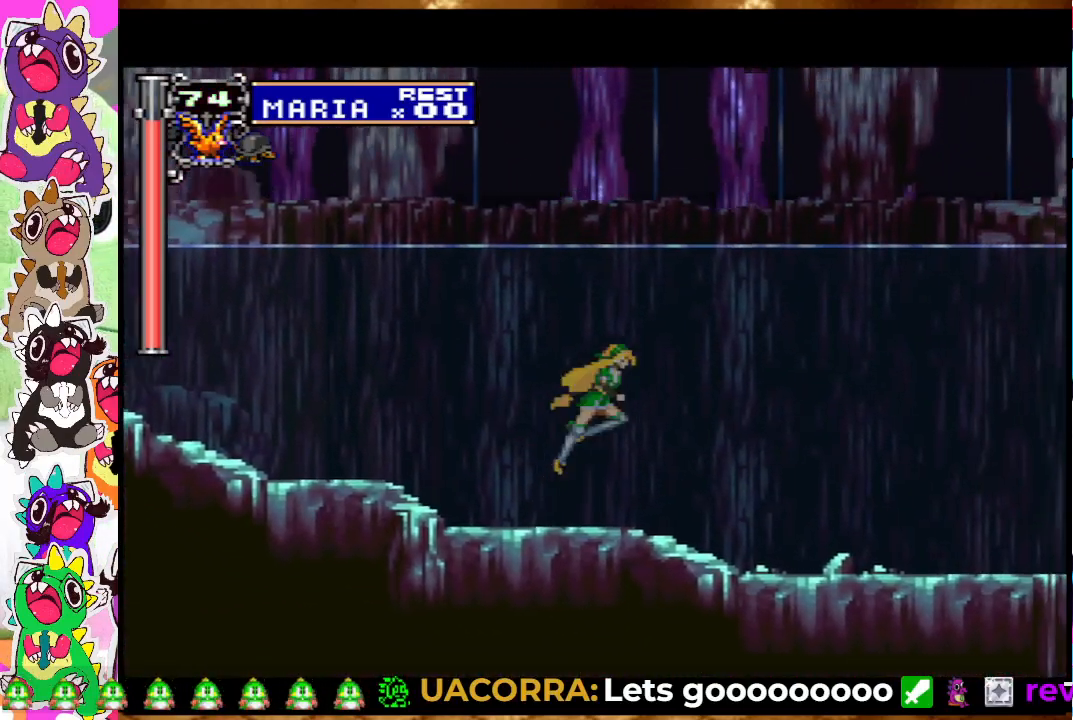
{"buttons": ["DPAD_RIGHT"], "left_stick": "center", "right_stick": "center", "events": [[450, "CROSS", "up"]]}
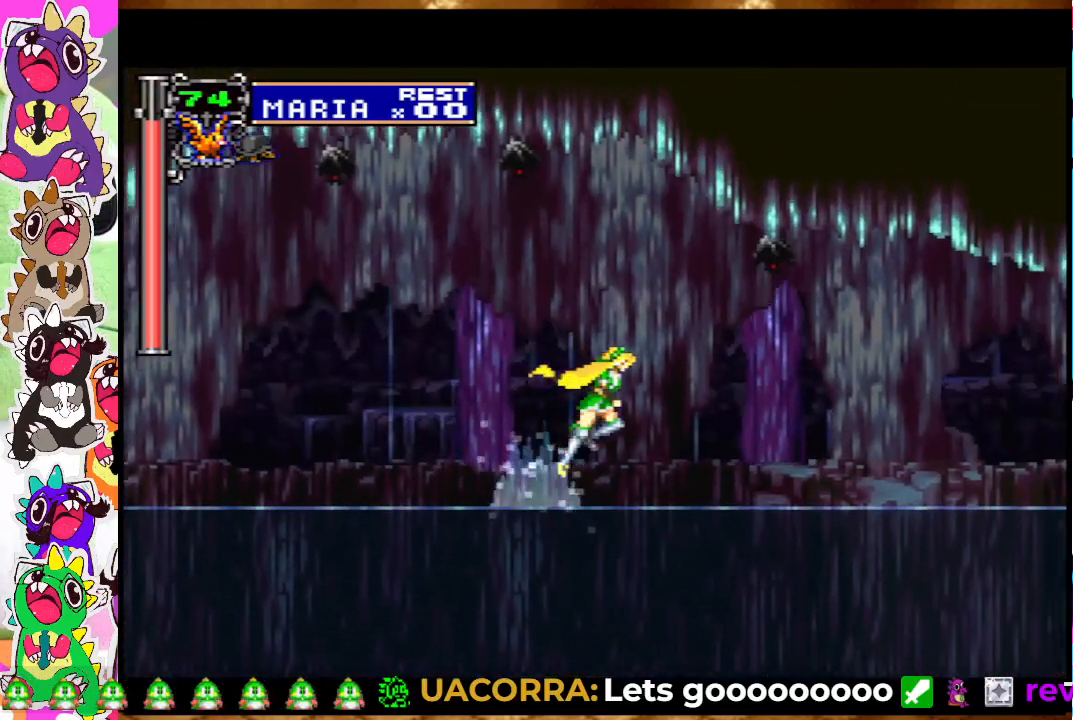
{"buttons": ["SQUARE", "DPAD_RIGHT"], "left_stick": "center", "right_stick": "center", "events": [[467, "SQUARE", "down"]]}
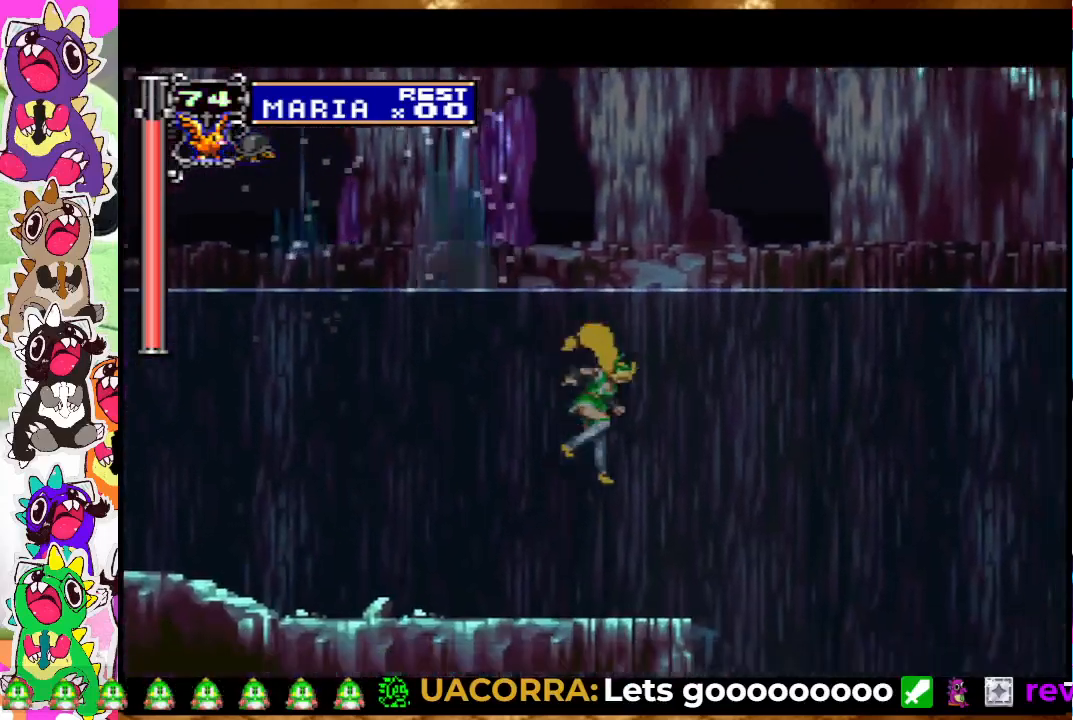
{"buttons": ["DPAD_RIGHT"], "left_stick": "center", "right_stick": "center", "events": [[83, "SQUARE", "up"], [183, "SQUARE", "down"], [283, "SQUARE", "up"], [350, "SQUARE", "down"], [433, "SQUARE", "up"]]}
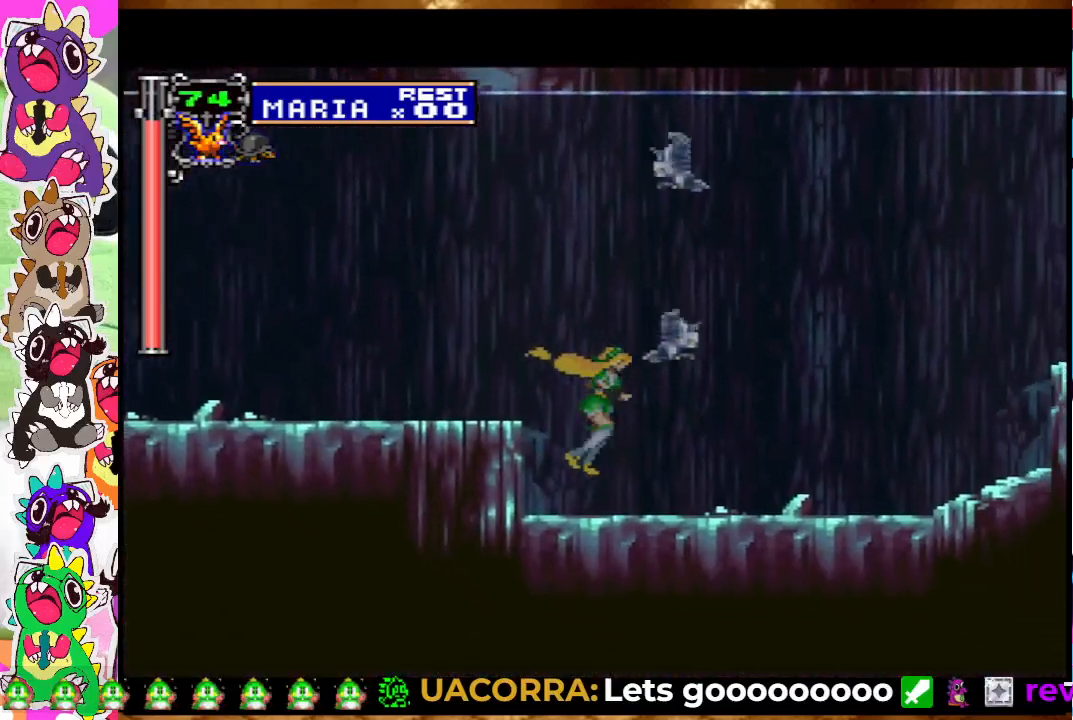
{"buttons": ["DPAD_RIGHT"], "left_stick": "center", "right_stick": "center", "events": [[17, "SQUARE", "down"], [117, "SQUARE", "up"], [167, "SQUARE", "down"], [317, "SQUARE", "up"]]}
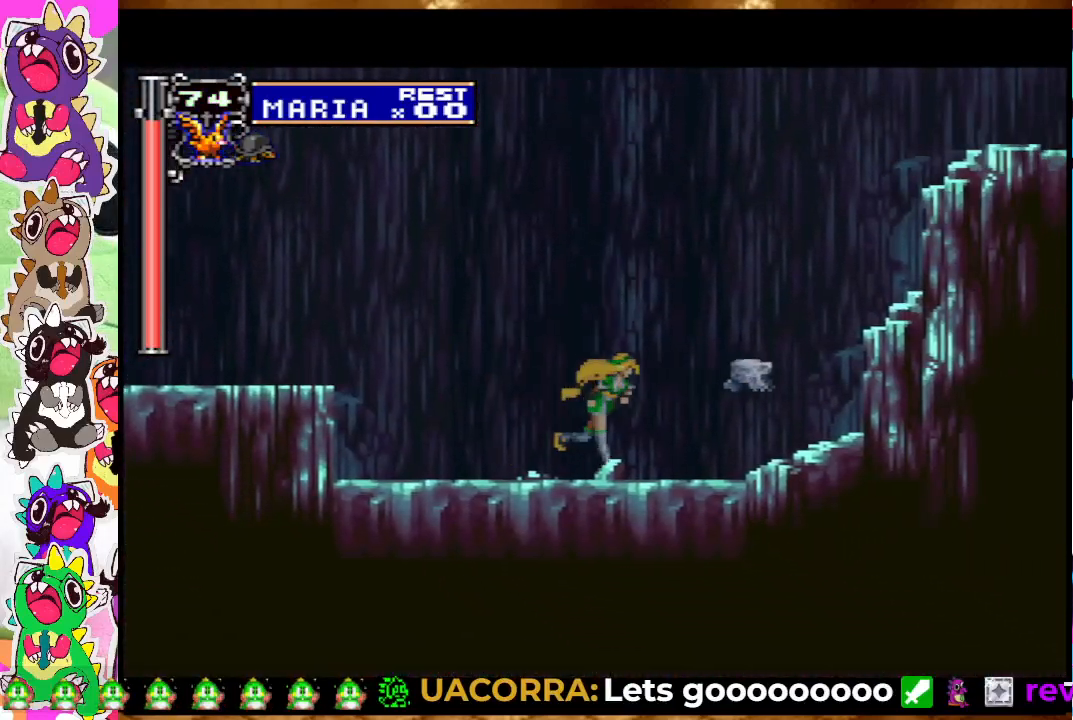
{"buttons": ["CROSS", "DPAD_RIGHT"], "left_stick": "center", "right_stick": "center", "events": [[33, "CROSS", "down"], [400, "CROSS", "up"], [483, "CROSS", "down"]]}
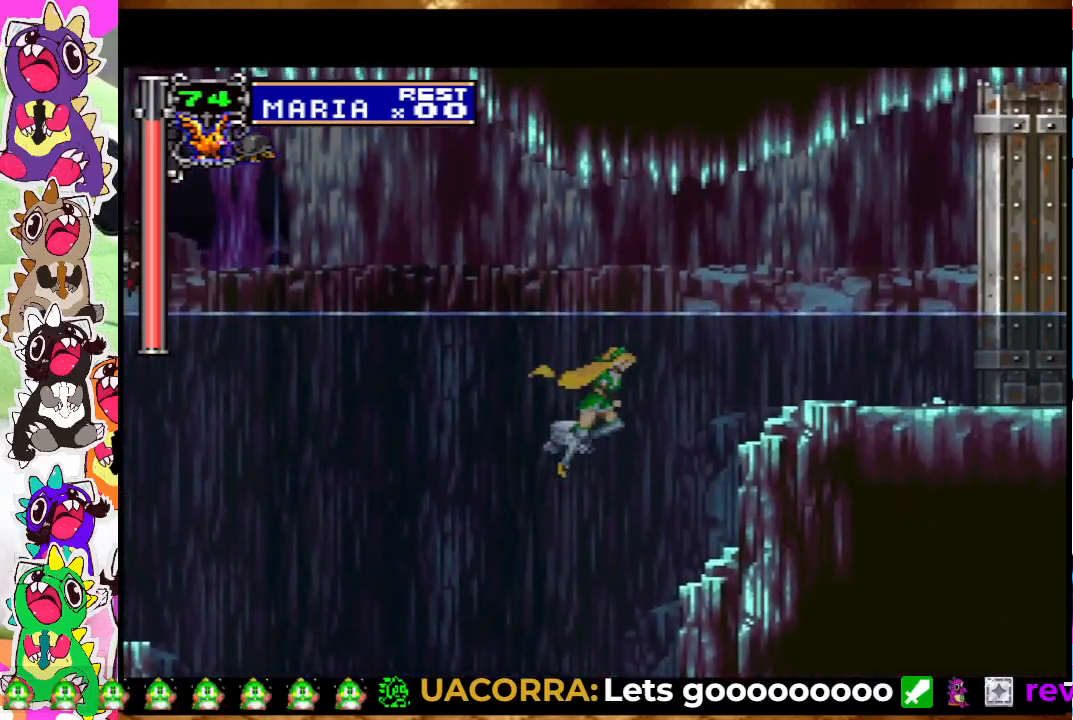
{"buttons": ["DPAD_RIGHT"], "left_stick": "center", "right_stick": "center", "events": [[150, "CROSS", "up"], [150, "SQUARE", "down"], [250, "SQUARE", "up"]]}
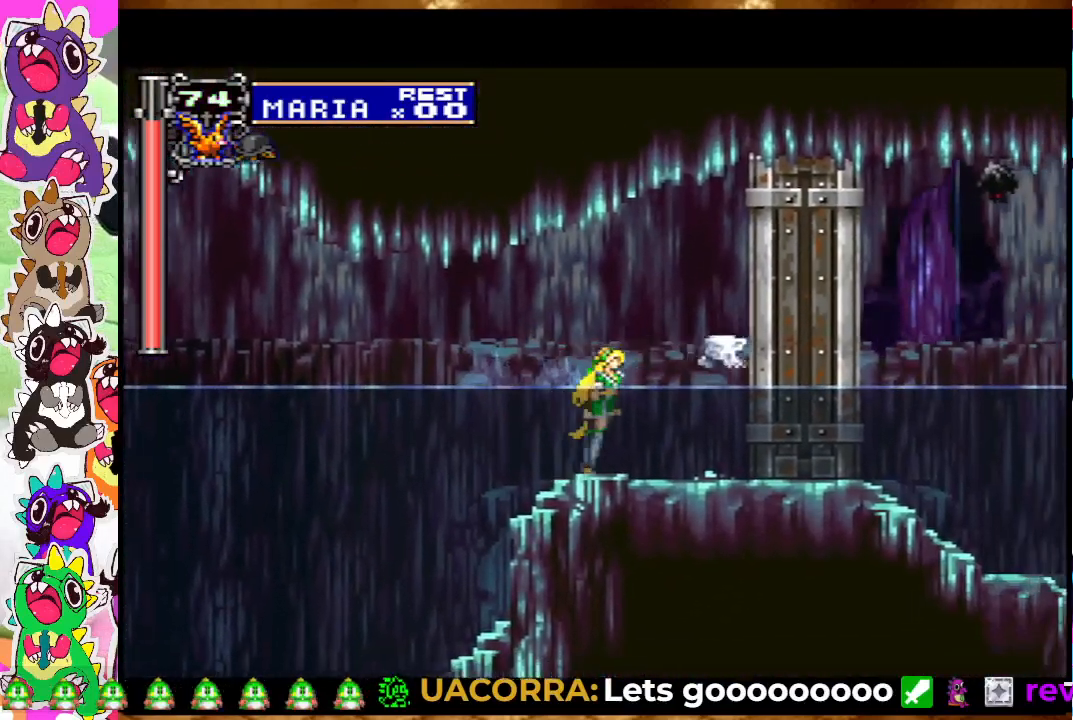
{"buttons": ["SQUARE", "DPAD_RIGHT"], "left_stick": "center", "right_stick": "center", "events": [[250, "SQUARE", "down"], [350, "SQUARE", "up"], [450, "SQUARE", "down"]]}